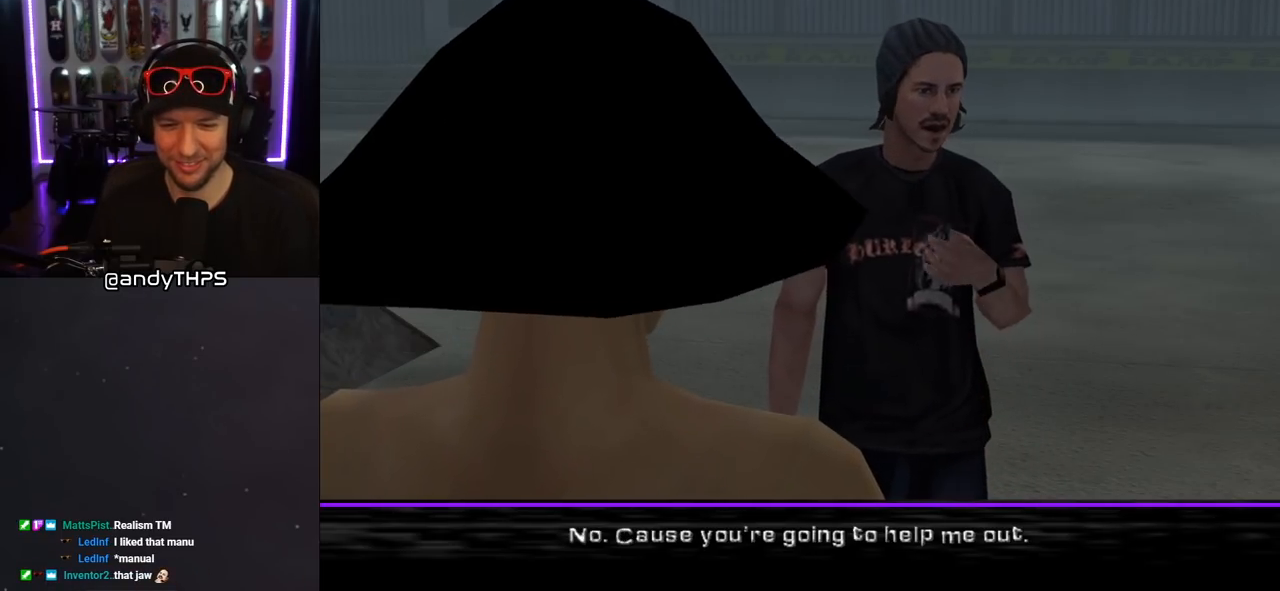
Gameplay with a controller (PlayStation layout); each line is a JSON object with the inputs held at the frame after it. "events" lists button and stick changes between this image and that frame as [ms after this image, input, new state], when the widget could be followed in between. Not read: L2 R1.
{"buttons": [], "left_stick": "center", "right_stick": "center", "events": [[200, "CROSS", "down"], [400, "CROSS", "up"]]}
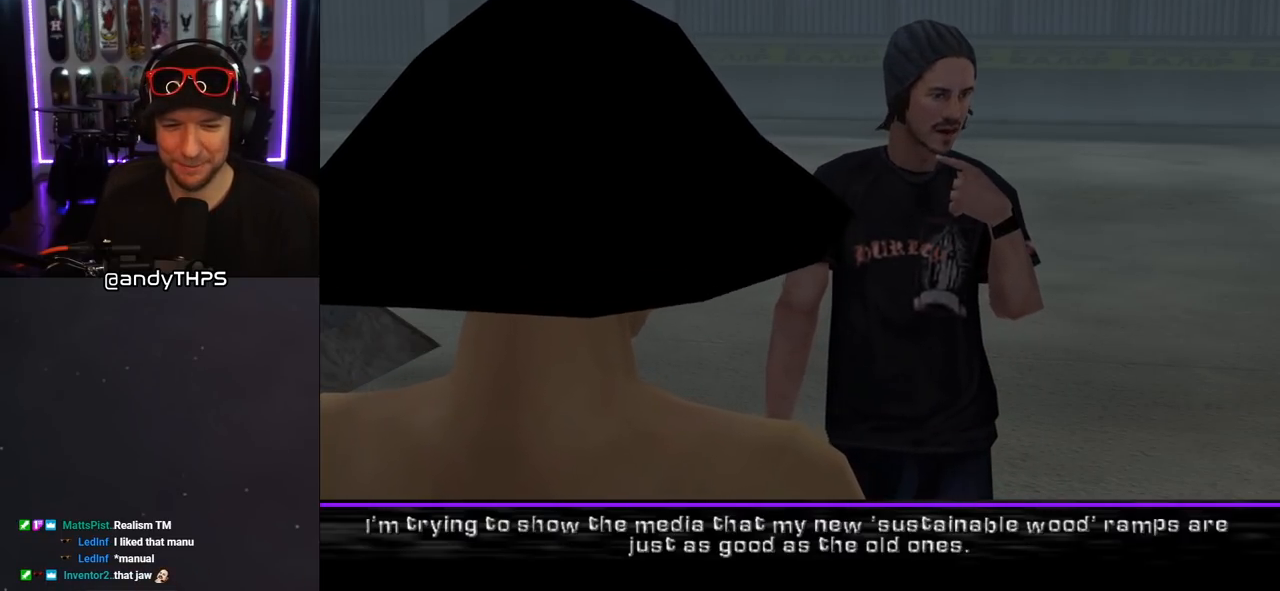
{"buttons": [], "left_stick": "center", "right_stick": "center", "events": []}
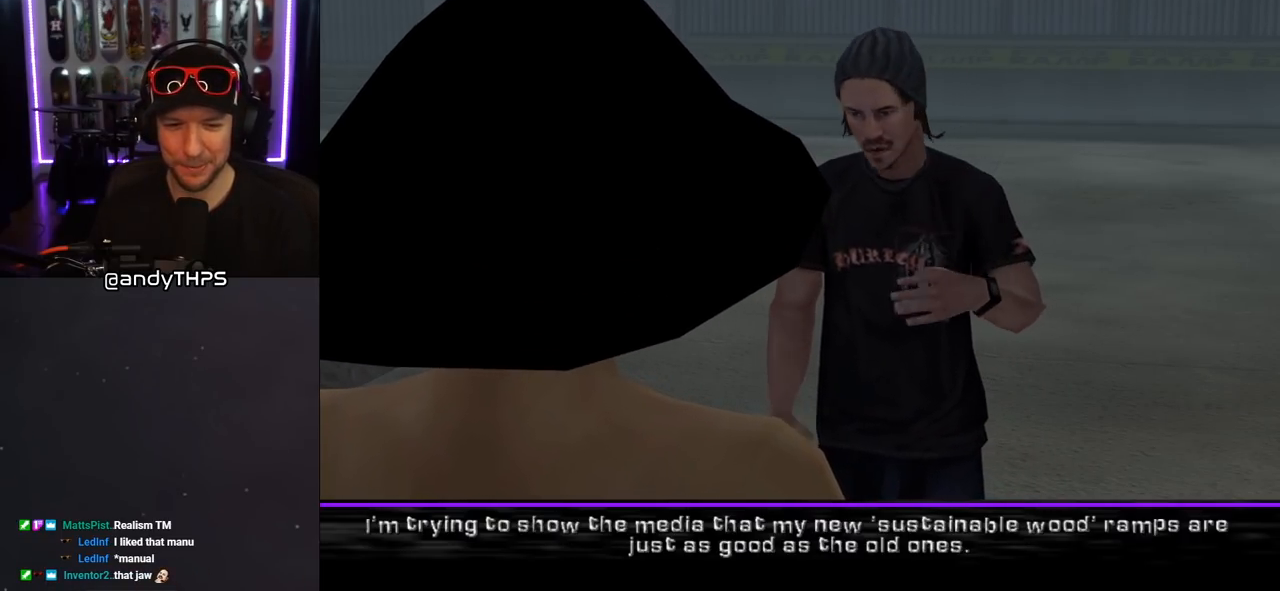
{"buttons": [], "left_stick": "center", "right_stick": "center", "events": []}
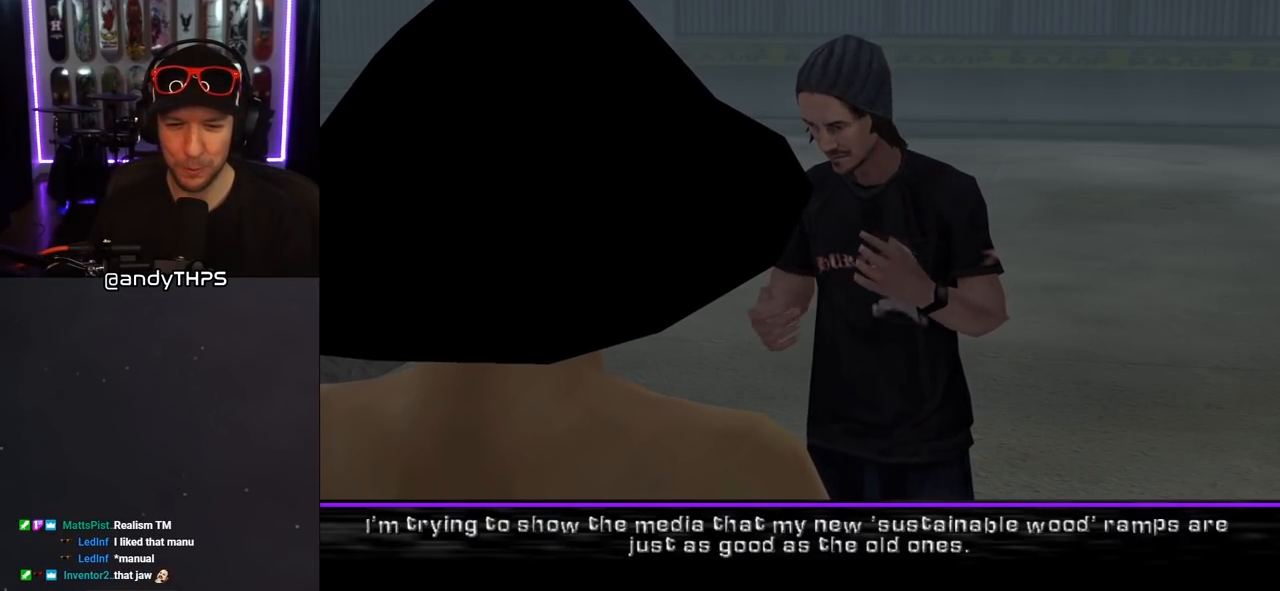
{"buttons": [], "left_stick": "center", "right_stick": "center", "events": []}
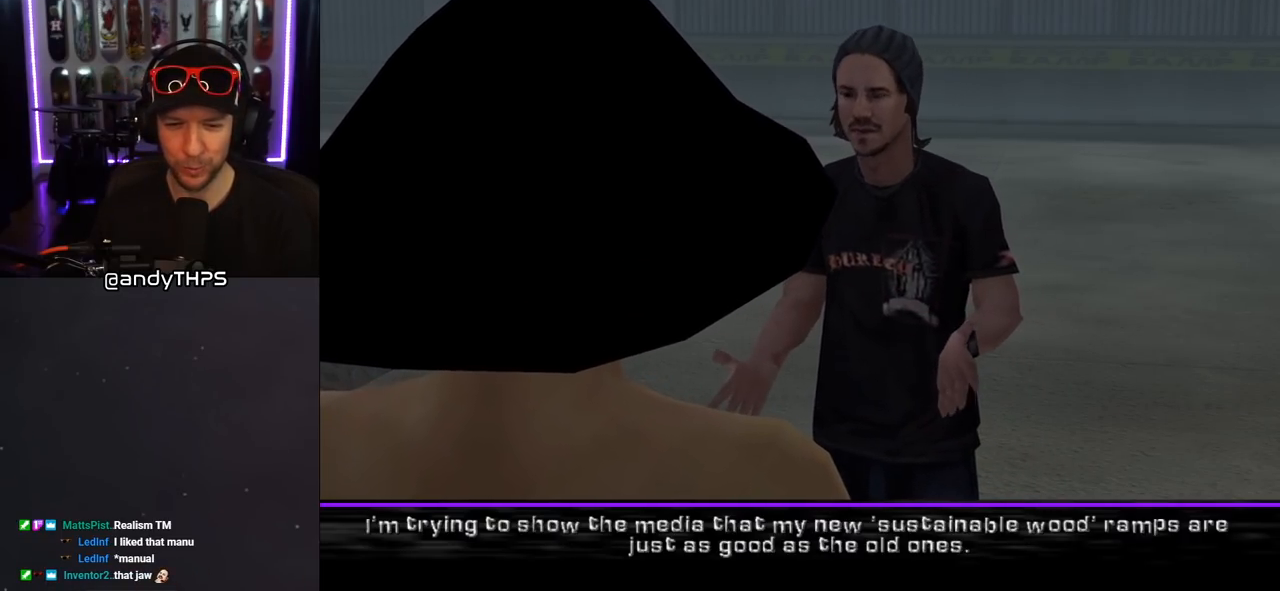
{"buttons": [], "left_stick": "center", "right_stick": "center", "events": []}
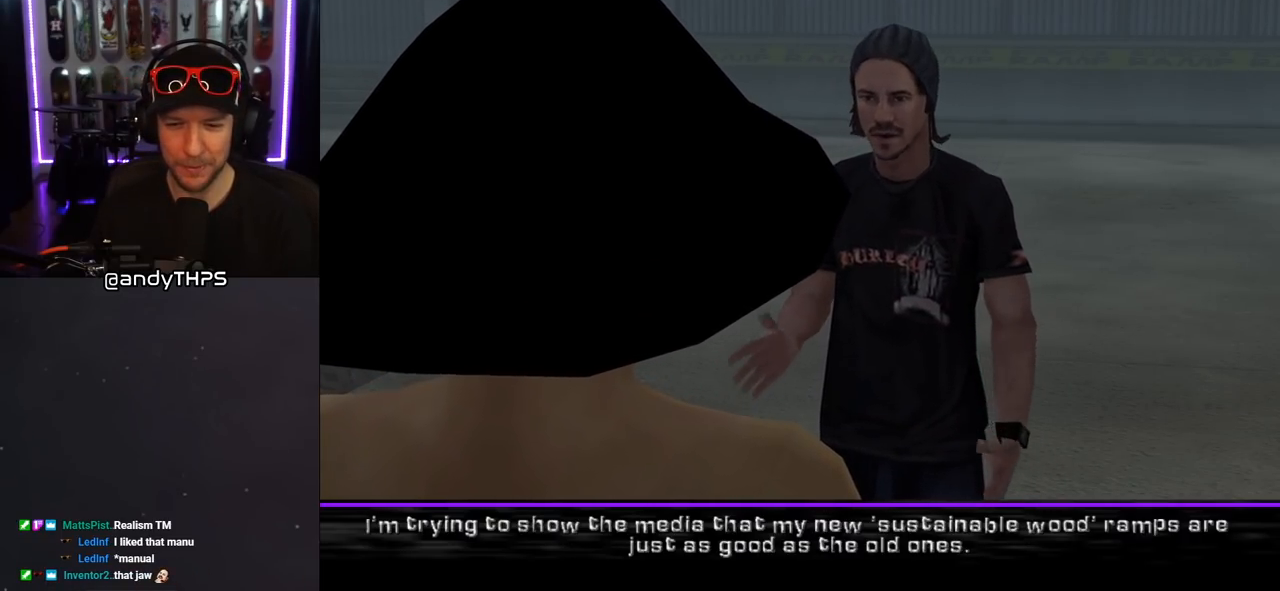
{"buttons": [], "left_stick": "center", "right_stick": "center", "events": []}
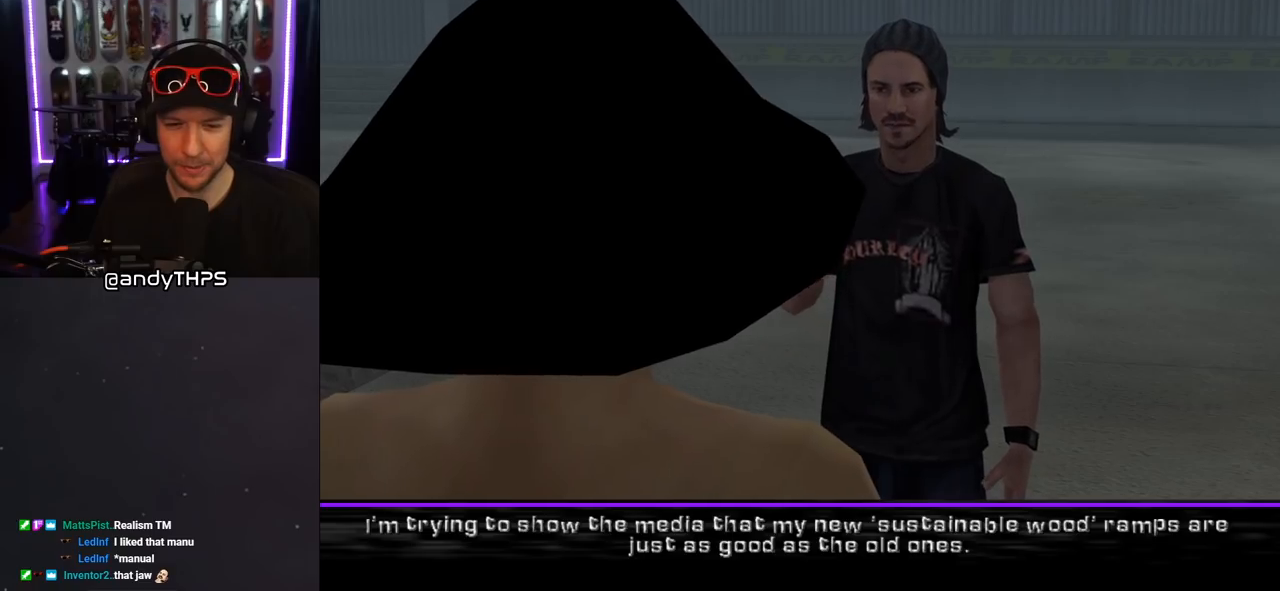
{"buttons": [], "left_stick": "center", "right_stick": "center", "events": []}
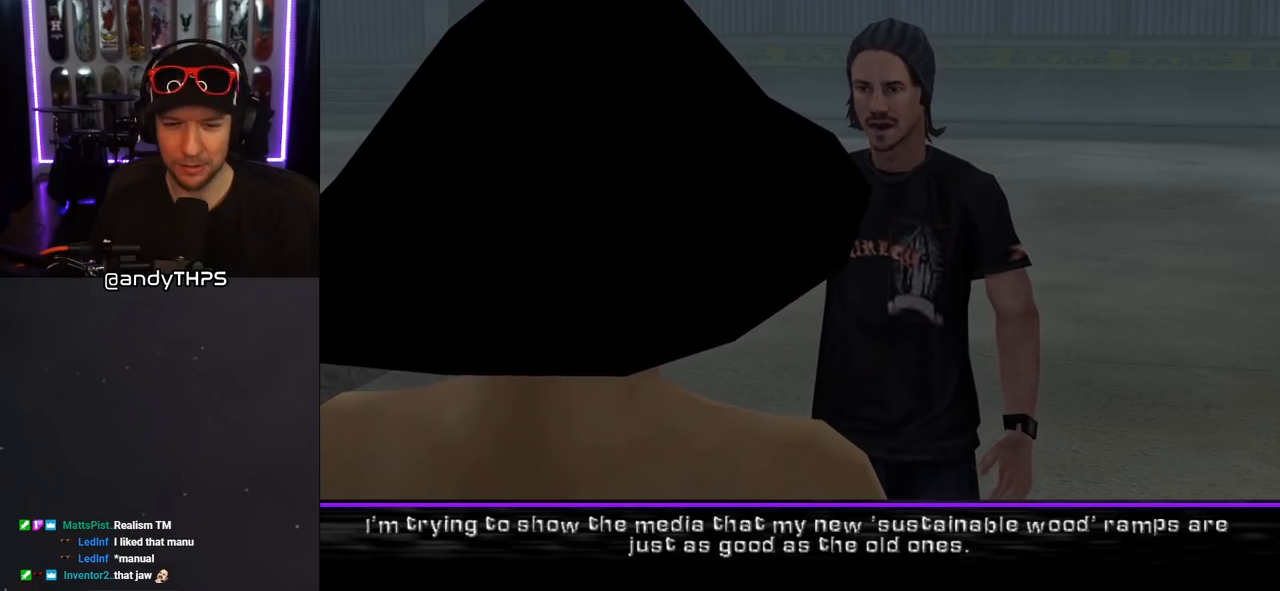
{"buttons": [], "left_stick": "center", "right_stick": "center", "events": [[33, "CROSS", "down"], [167, "CROSS", "up"]]}
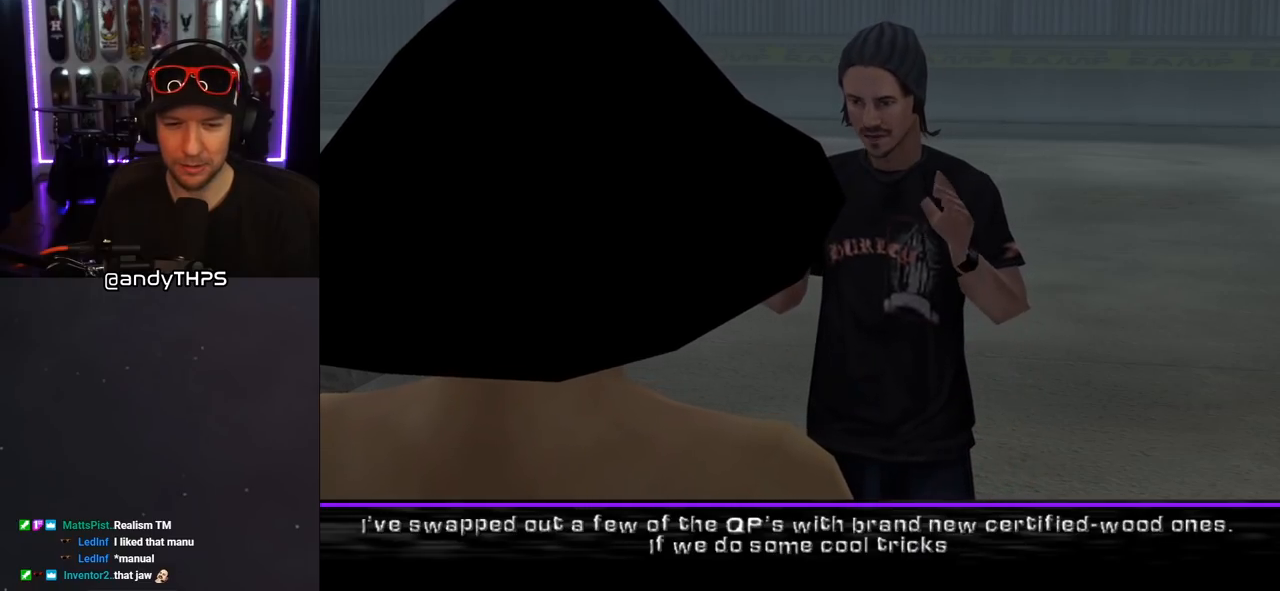
{"buttons": [], "left_stick": "center", "right_stick": "center", "events": []}
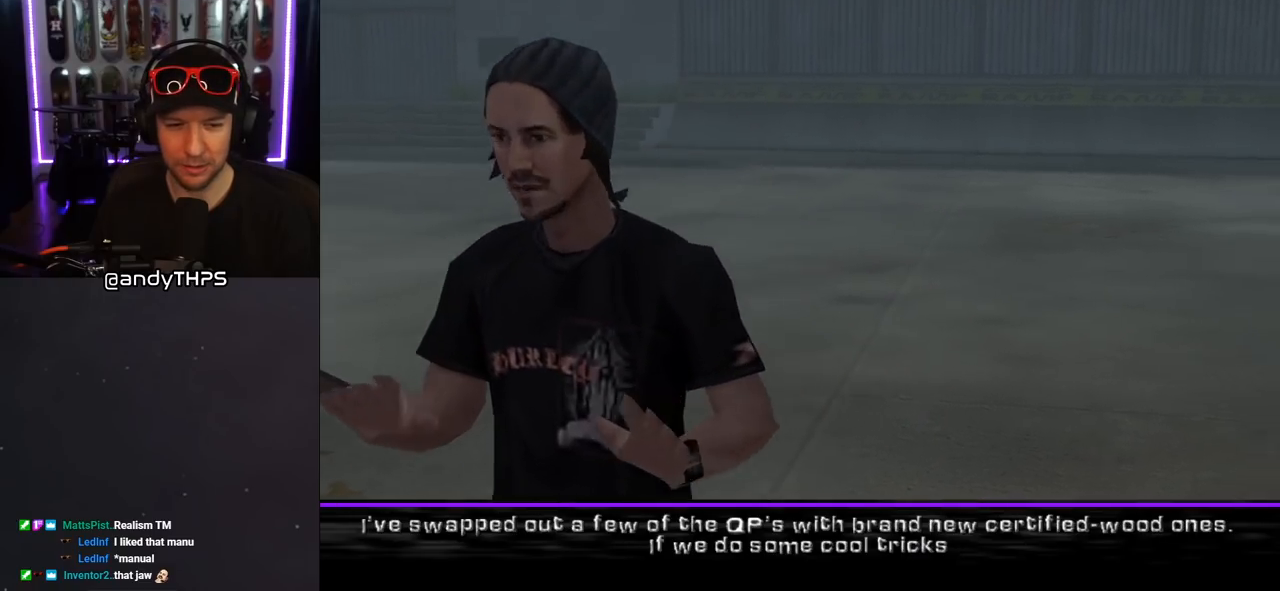
{"buttons": [], "left_stick": "center", "right_stick": "center", "events": []}
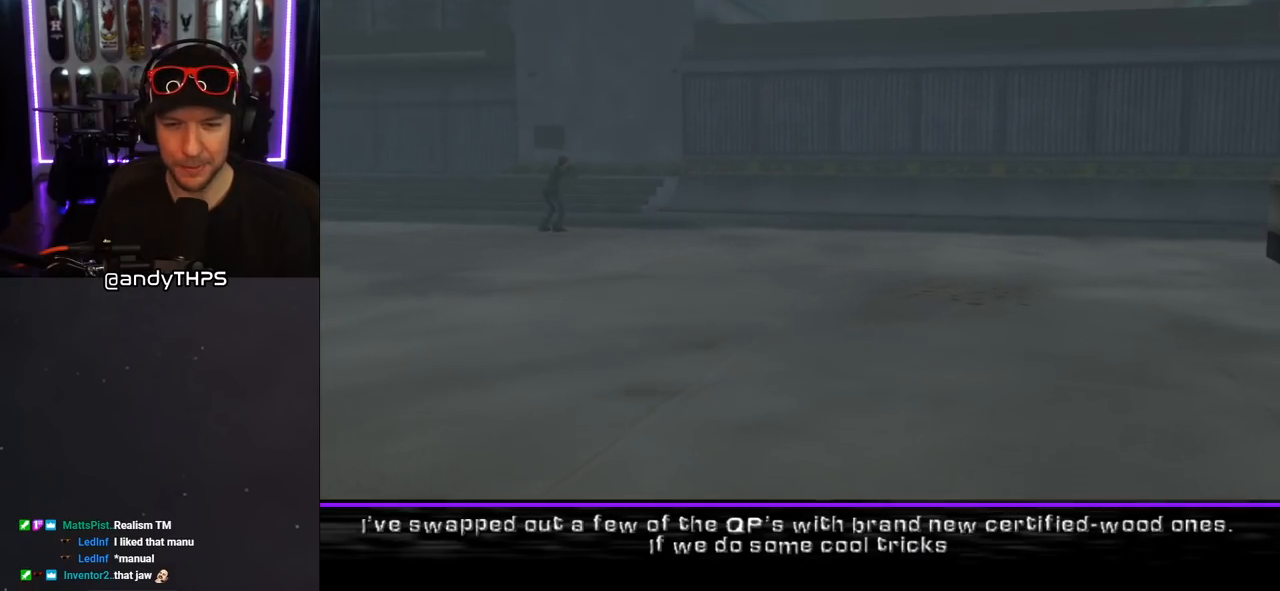
{"buttons": [], "left_stick": "center", "right_stick": "center", "events": []}
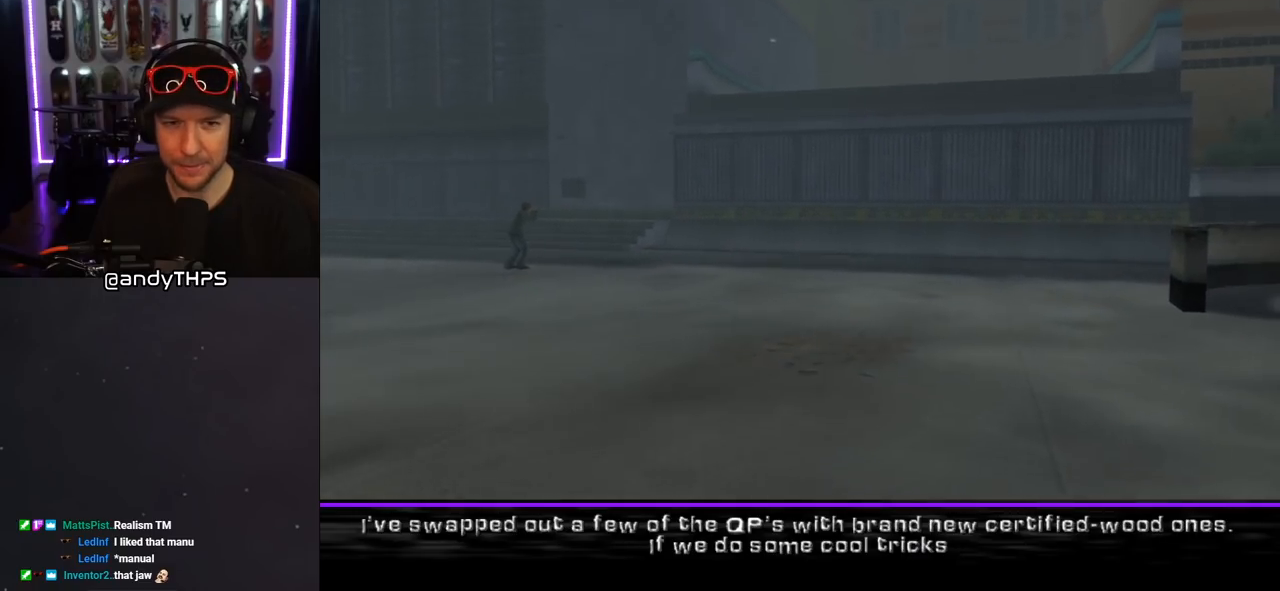
{"buttons": [], "left_stick": "center", "right_stick": "center", "events": []}
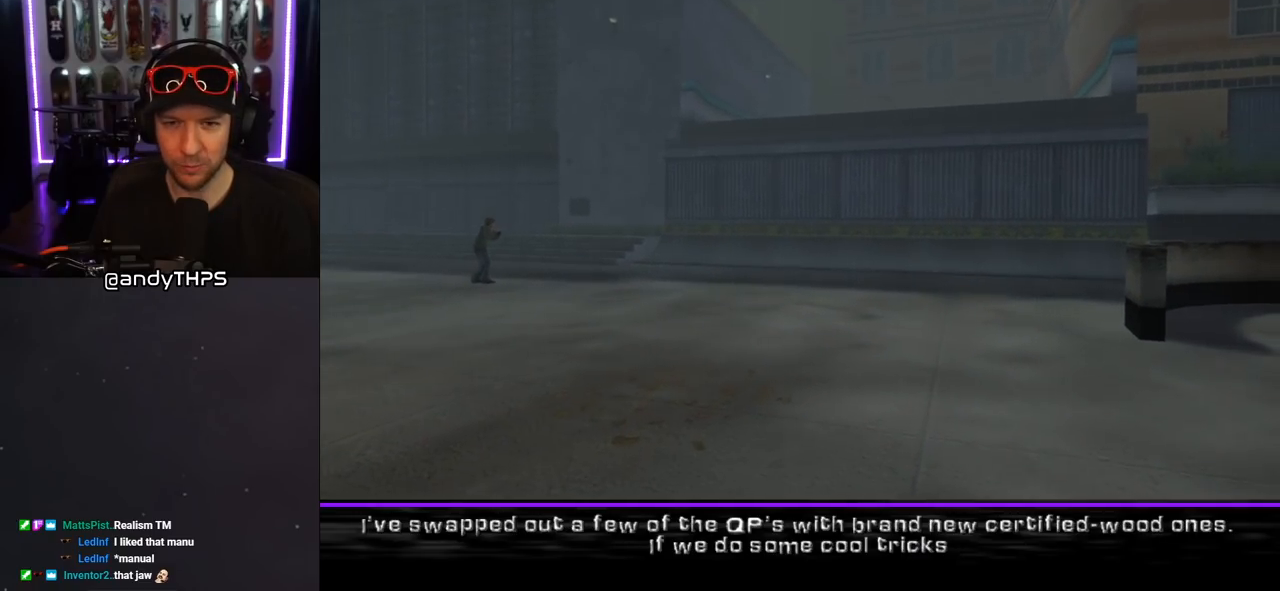
{"buttons": [], "left_stick": "center", "right_stick": "center", "events": []}
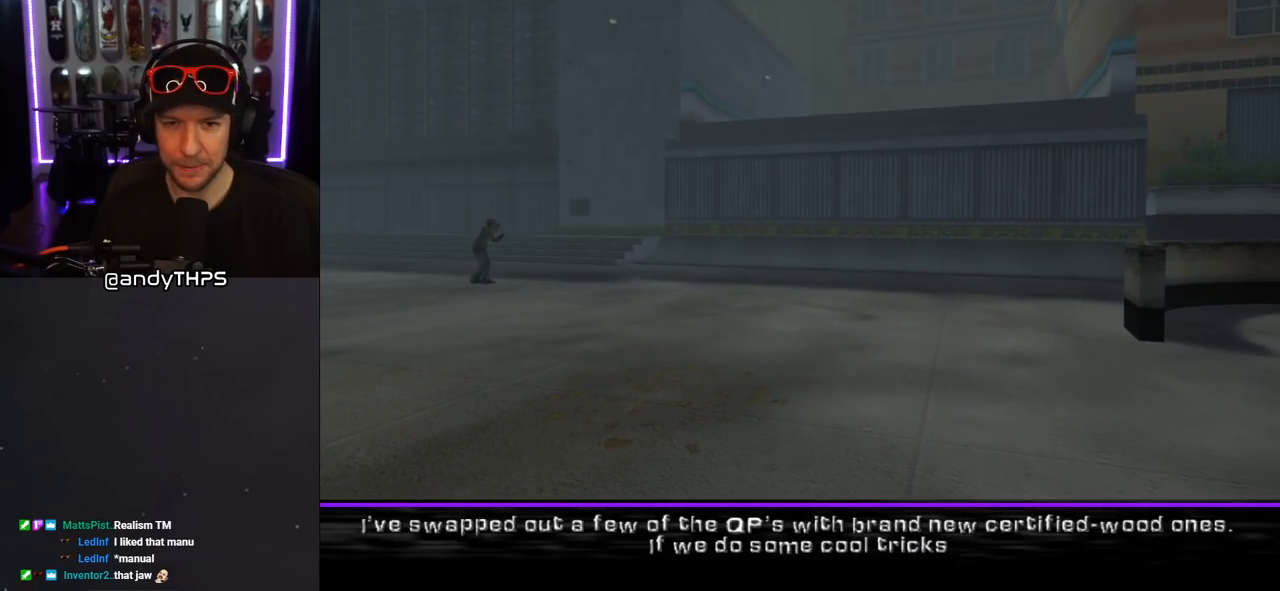
{"buttons": [], "left_stick": "center", "right_stick": "center", "events": []}
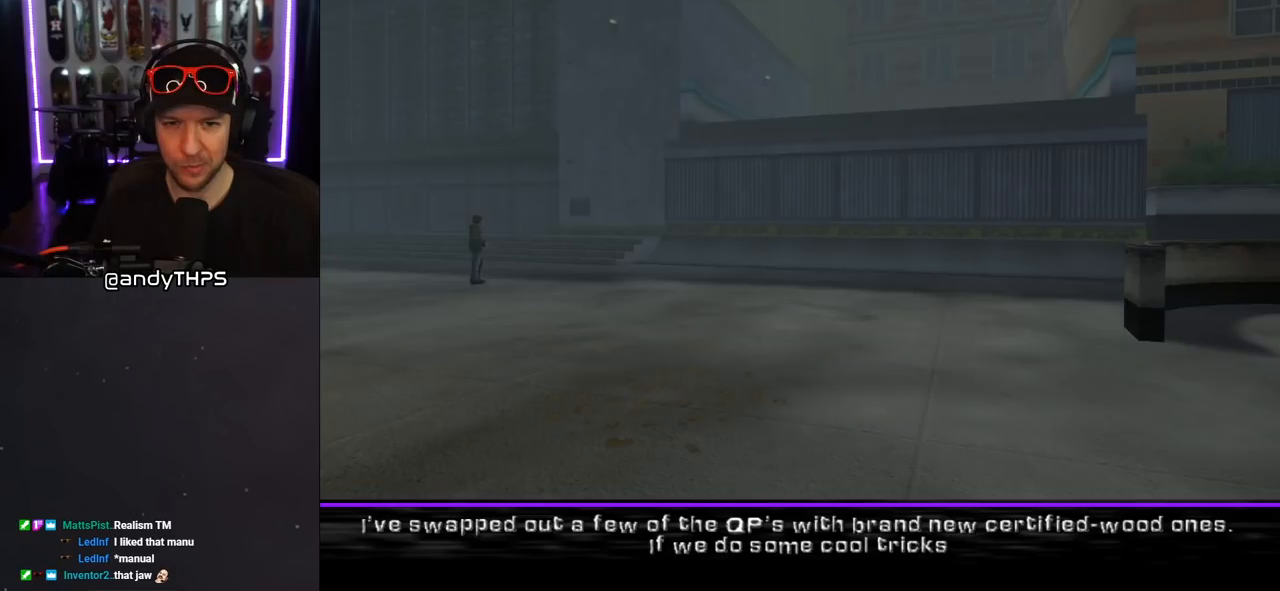
{"buttons": ["CROSS"], "left_stick": "center", "right_stick": "center", "events": [[367, "CROSS", "down"]]}
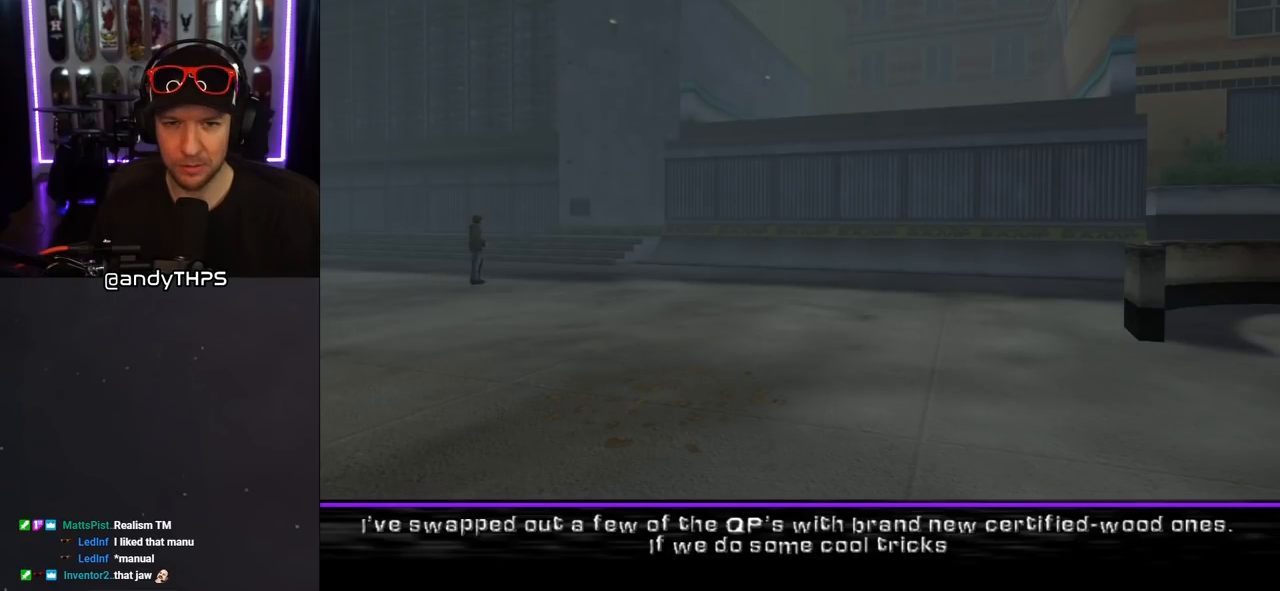
{"buttons": [], "left_stick": "center", "right_stick": "center", "events": [[33, "CROSS", "up"]]}
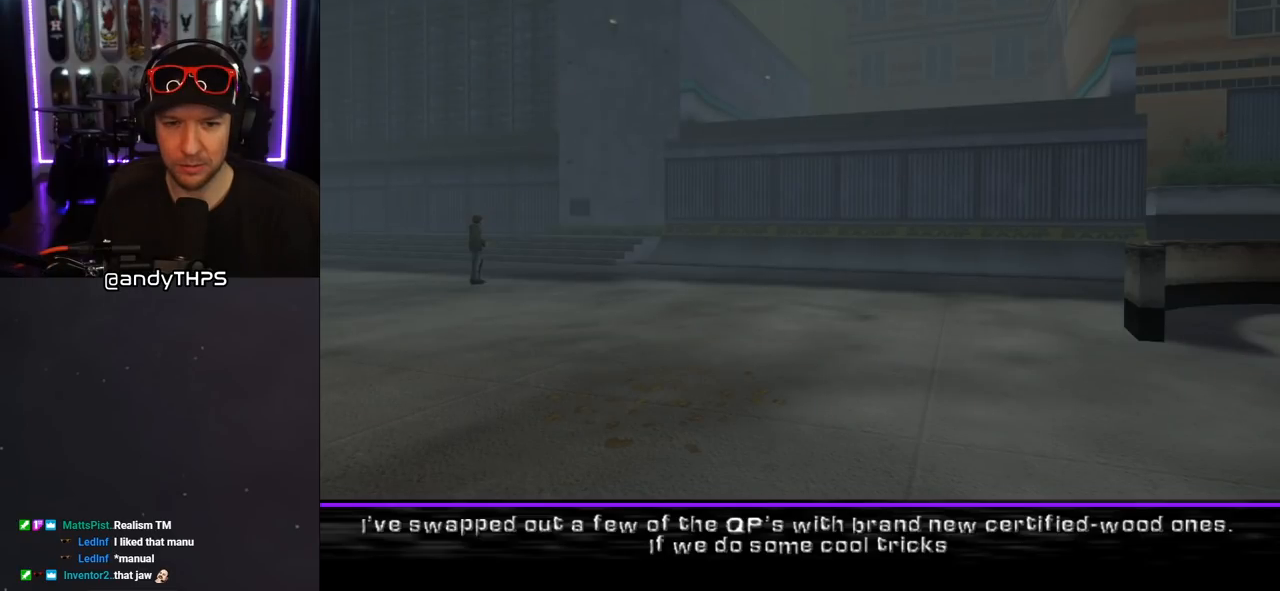
{"buttons": [], "left_stick": "center", "right_stick": "center", "events": []}
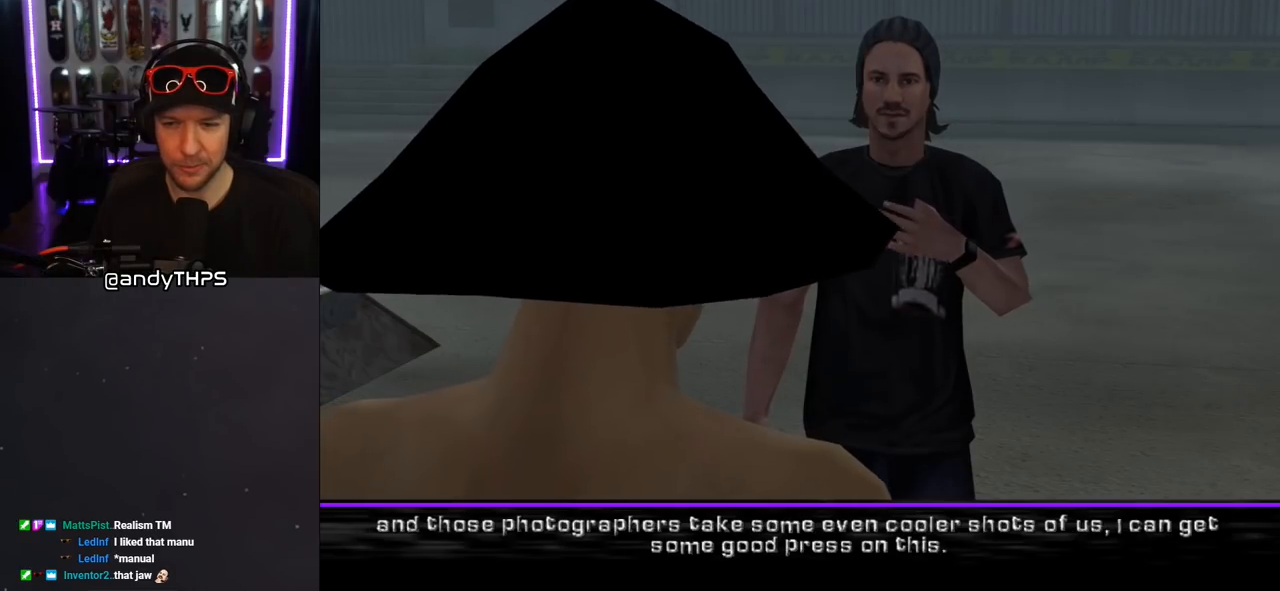
{"buttons": [], "left_stick": "center", "right_stick": "center", "events": []}
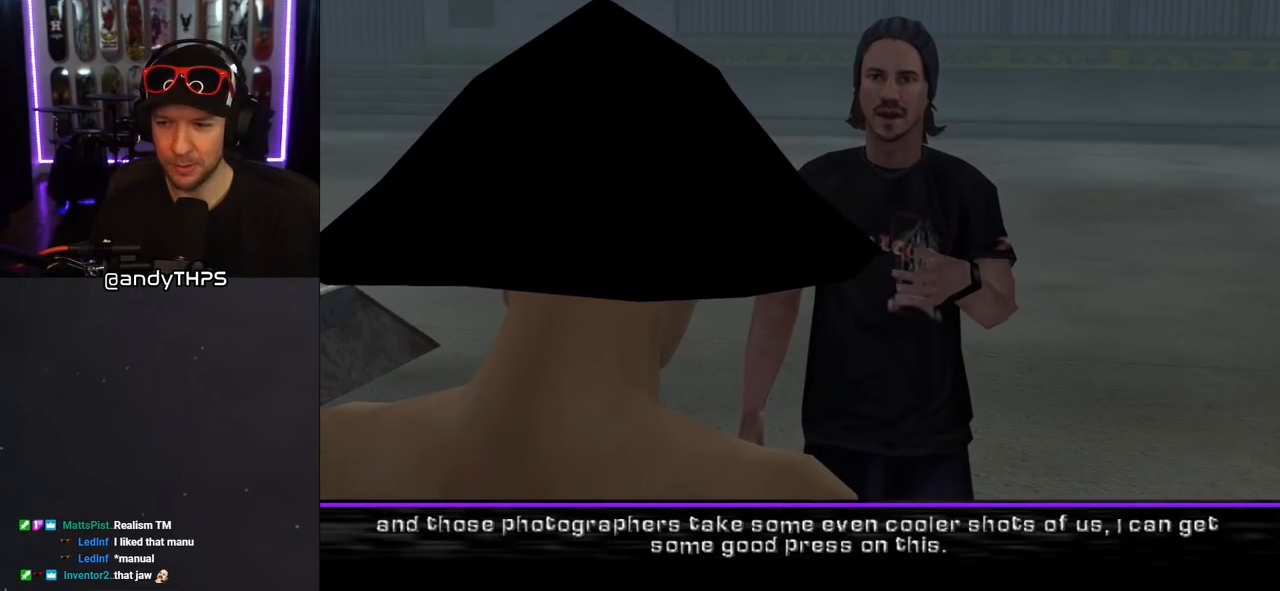
{"buttons": [], "left_stick": "center", "right_stick": "center", "events": []}
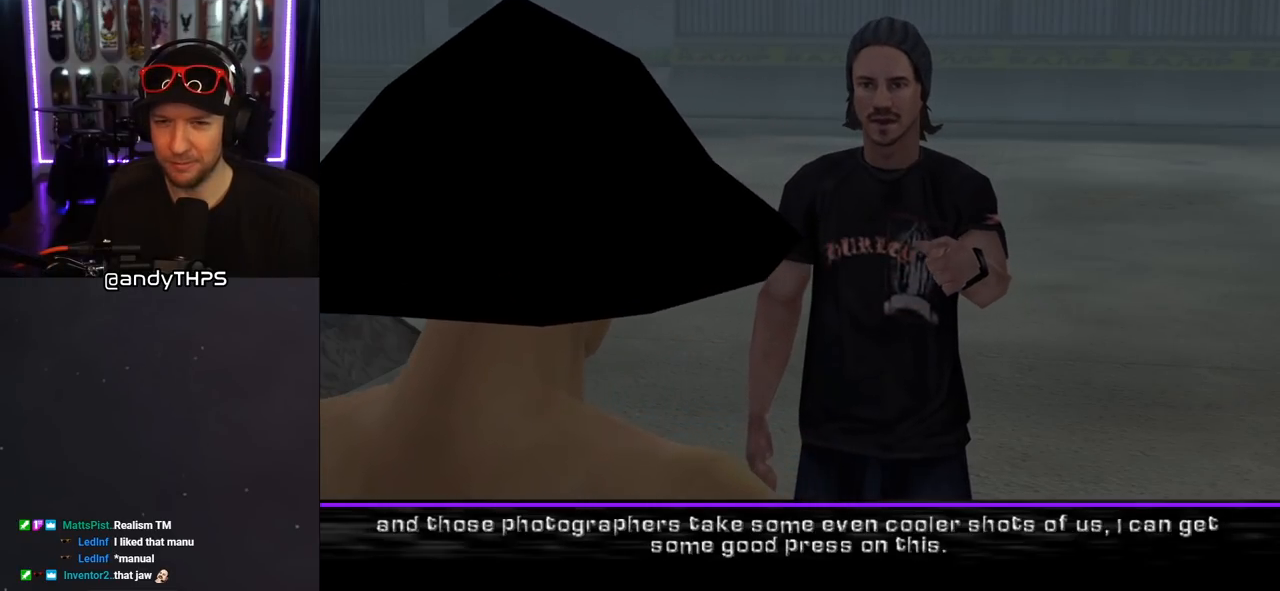
{"buttons": [], "left_stick": "center", "right_stick": "center", "events": []}
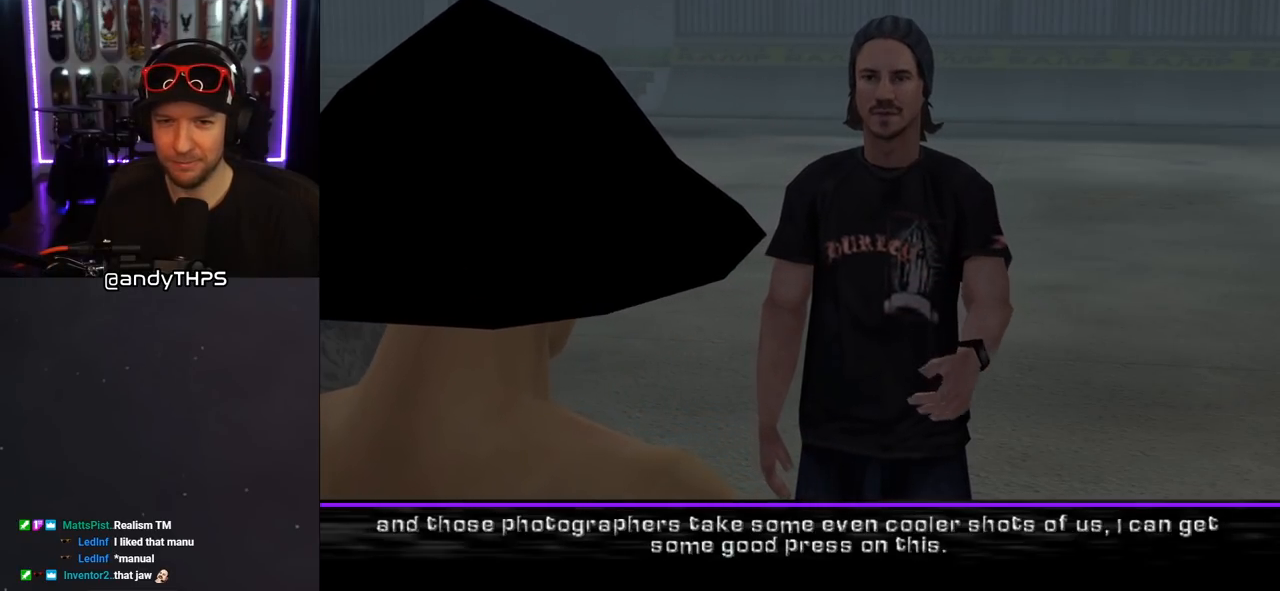
{"buttons": [], "left_stick": "center", "right_stick": "center", "events": []}
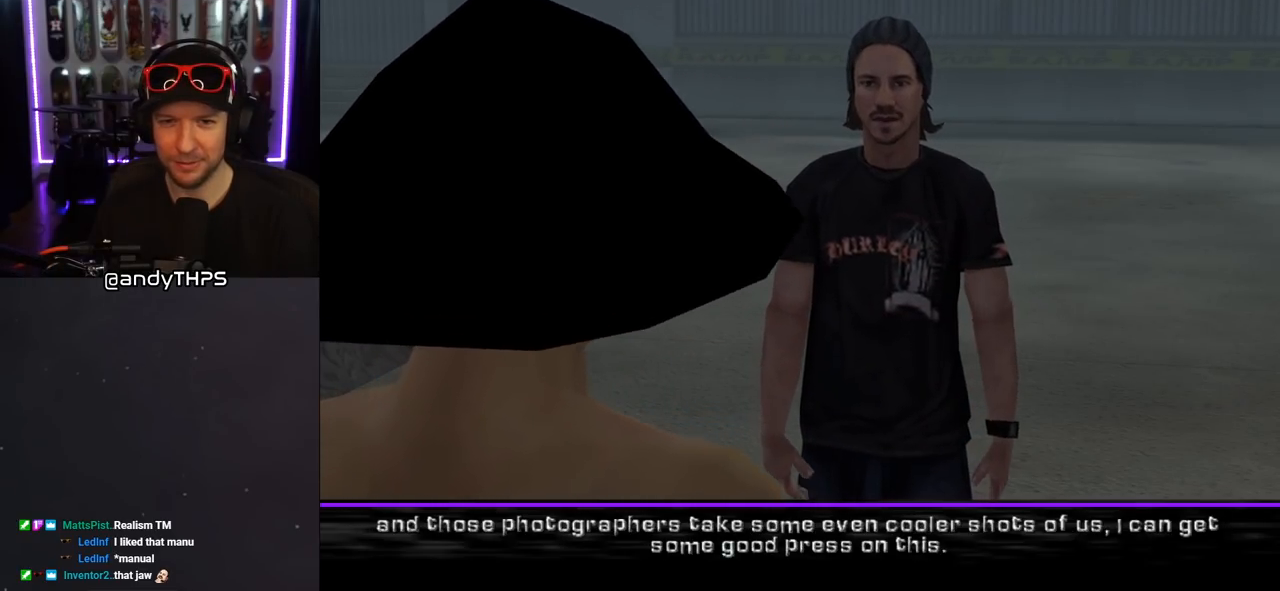
{"buttons": [], "left_stick": "center", "right_stick": "center", "events": []}
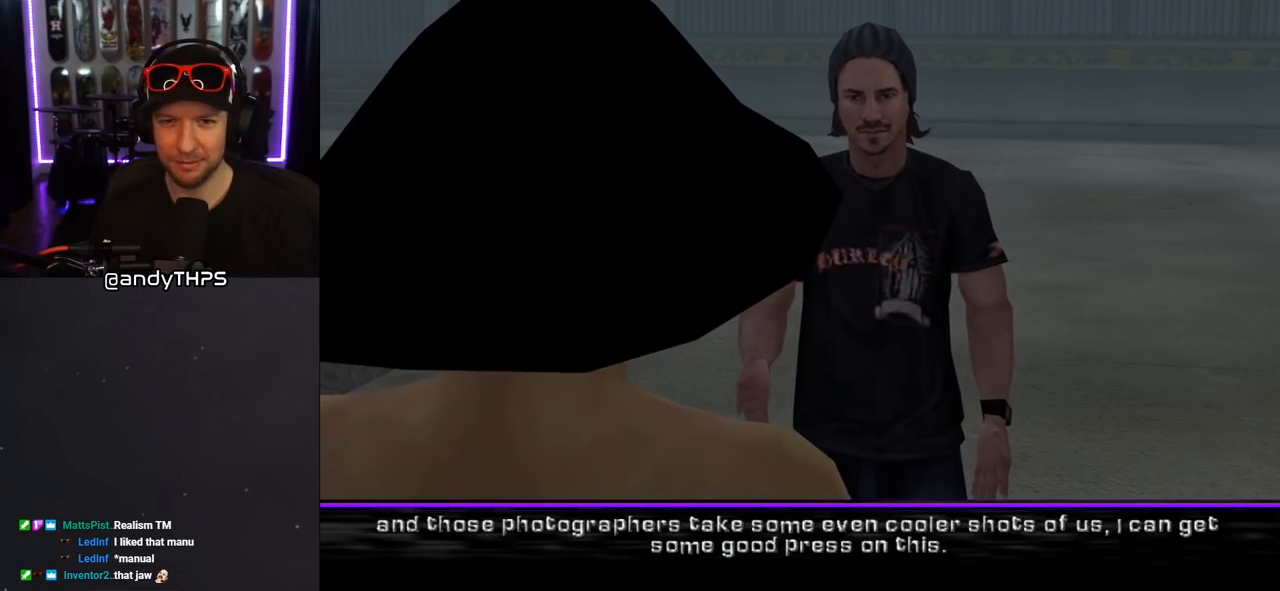
{"buttons": [], "left_stick": "center", "right_stick": "center", "events": []}
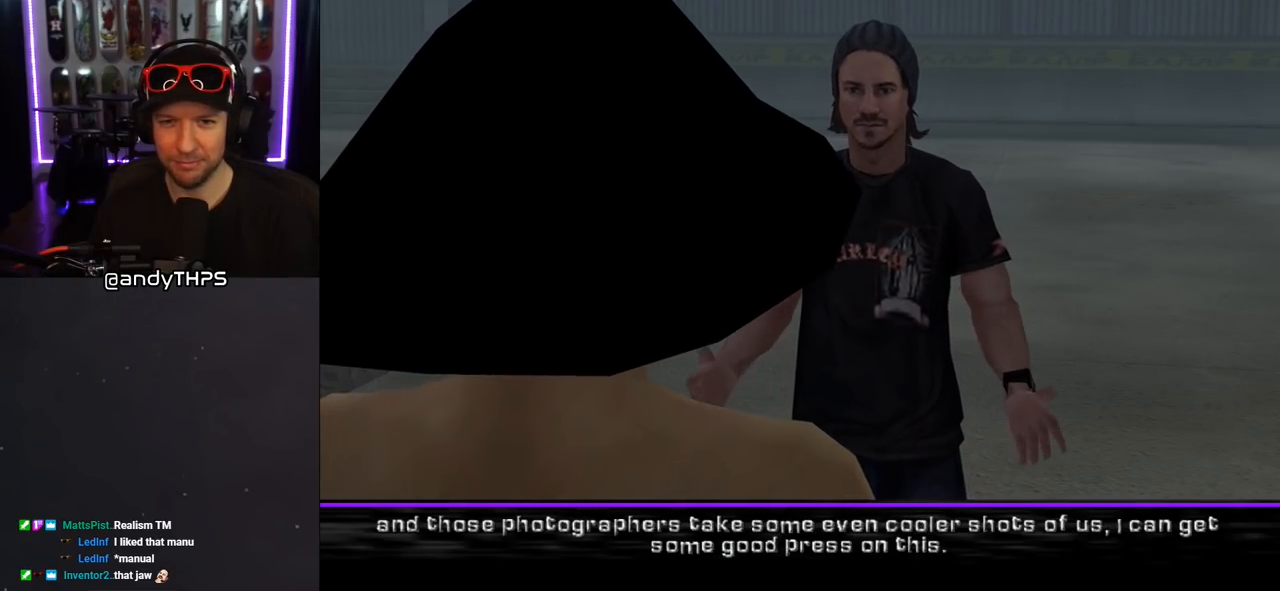
{"buttons": [], "left_stick": "center", "right_stick": "center", "events": []}
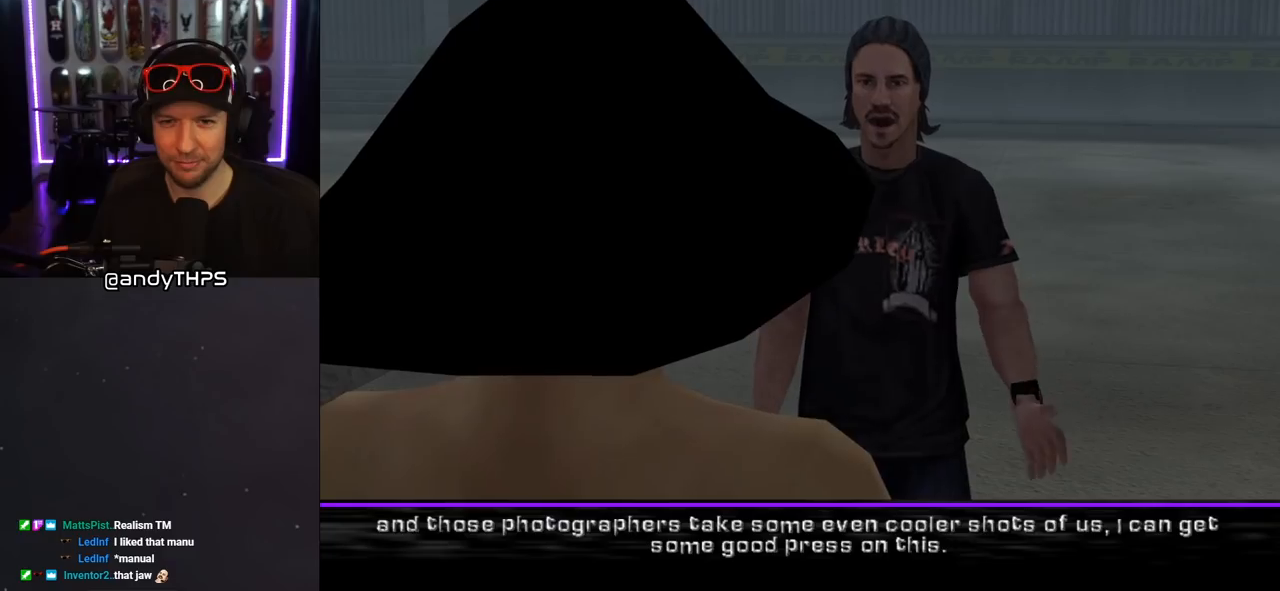
{"buttons": [], "left_stick": "center", "right_stick": "center", "events": []}
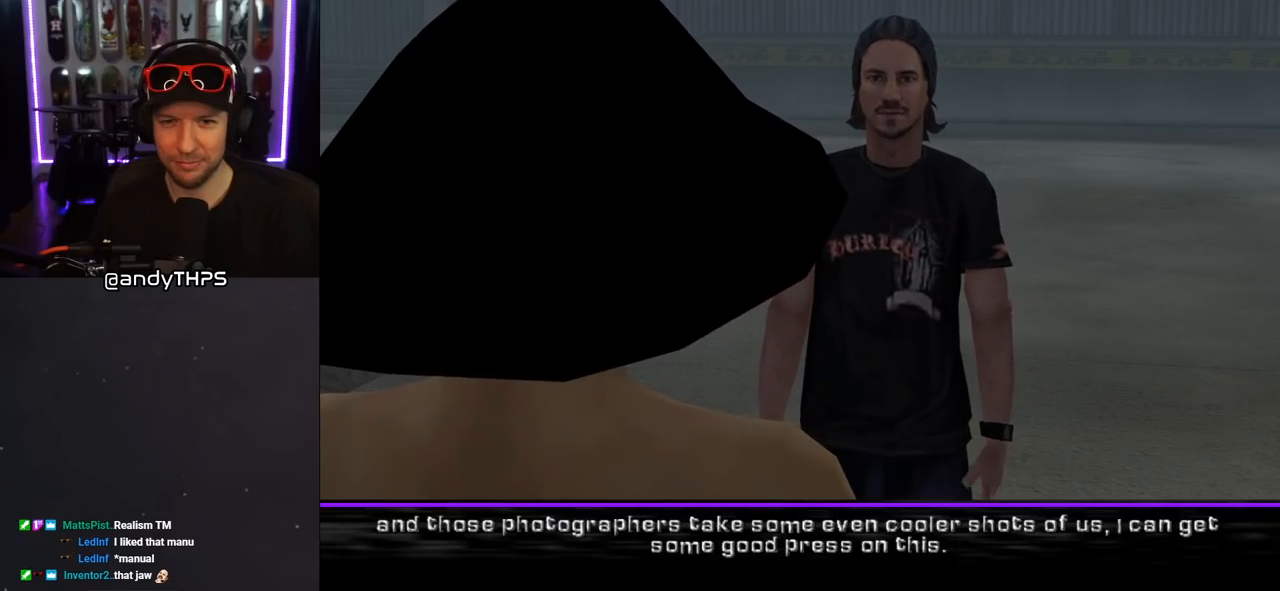
{"buttons": [], "left_stick": "center", "right_stick": "center", "events": []}
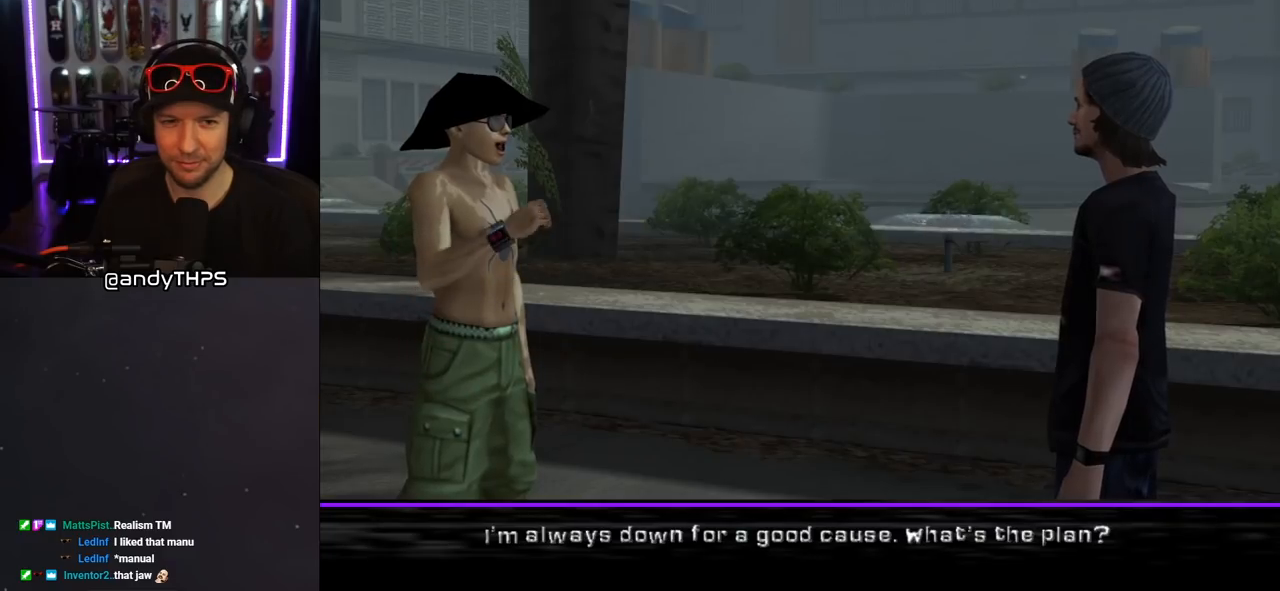
{"buttons": [], "left_stick": "center", "right_stick": "center", "events": [[133, "CROSS", "down"], [267, "CROSS", "up"]]}
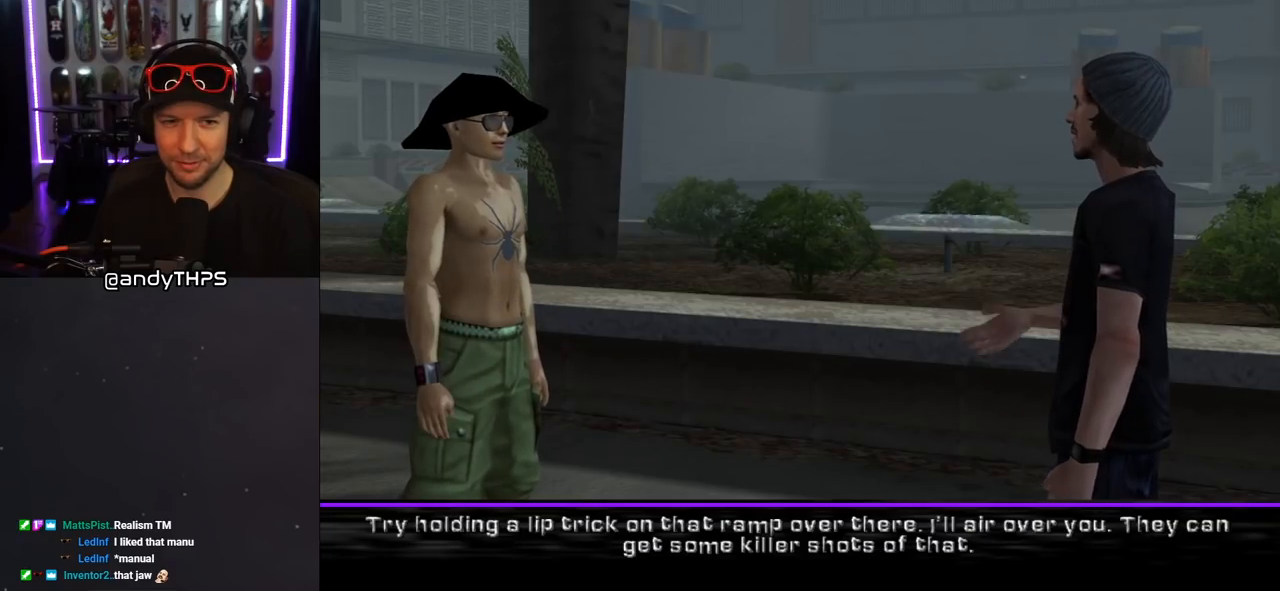
{"buttons": [], "left_stick": "center", "right_stick": "center", "events": [[300, "CROSS", "down"], [500, "CROSS", "up"]]}
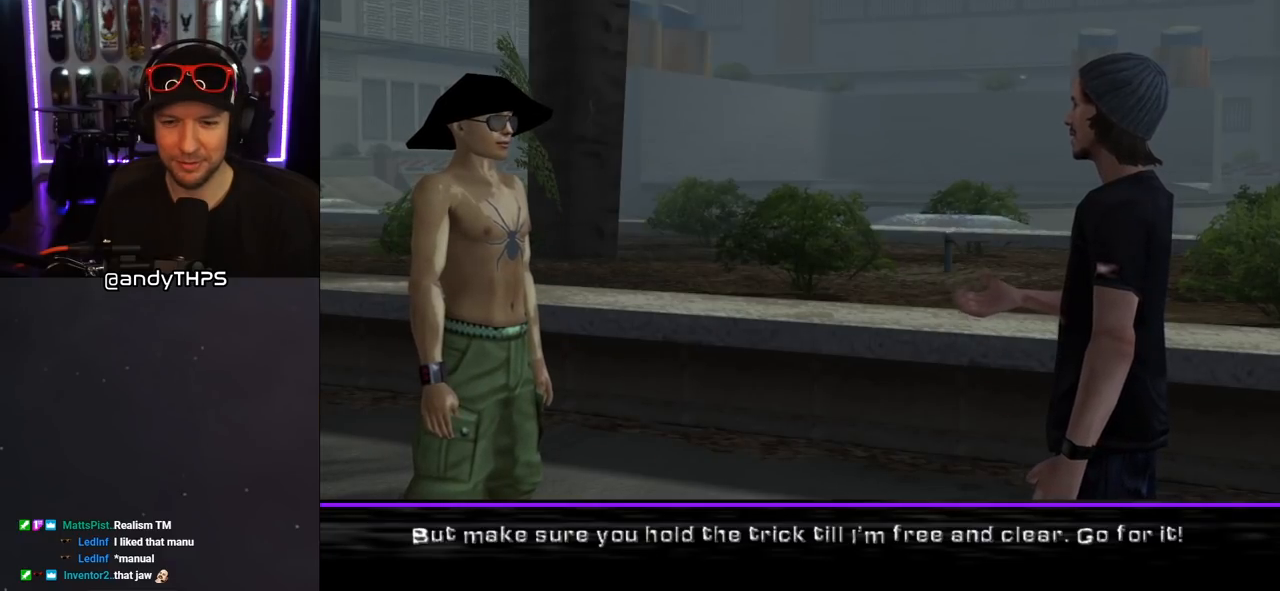
{"buttons": [], "left_stick": "center", "right_stick": "center", "events": [[233, "CROSS", "down"], [417, "CROSS", "up"]]}
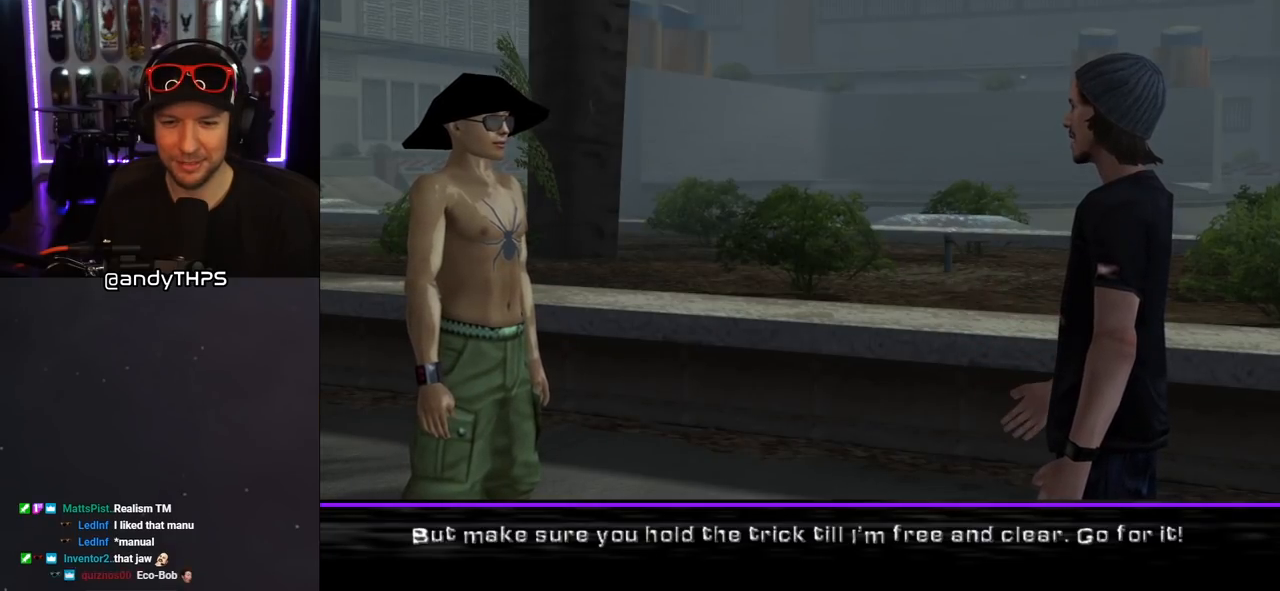
{"buttons": [], "left_stick": "center", "right_stick": "center", "events": [[267, "CROSS", "down"], [400, "CROSS", "up"]]}
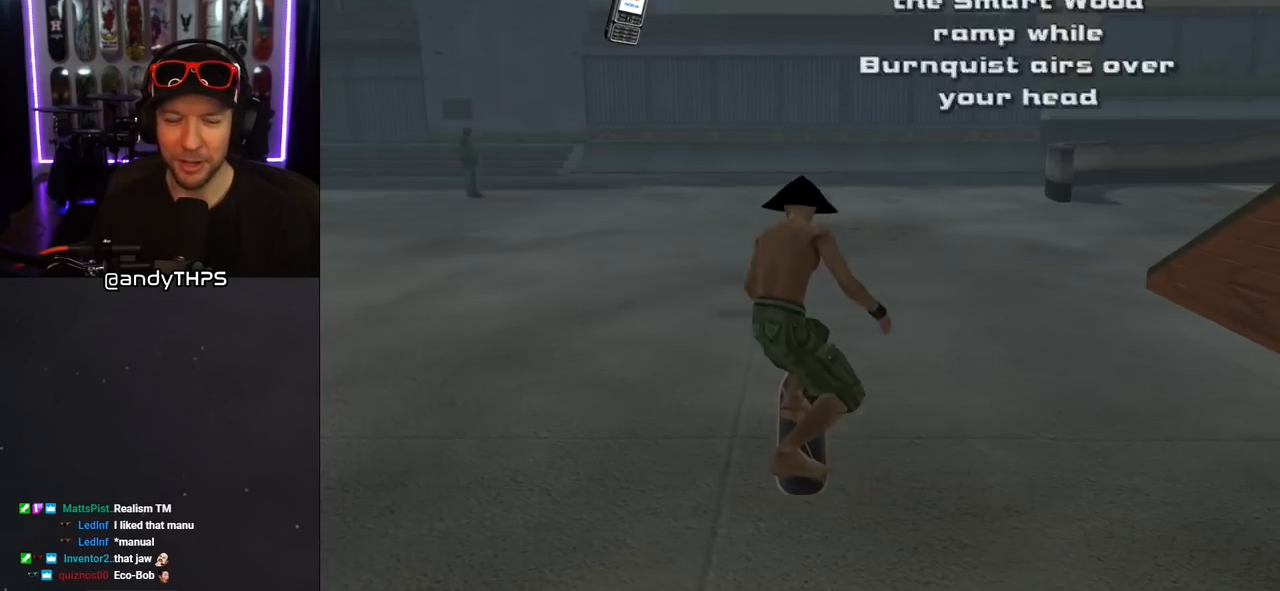
{"buttons": ["CROSS"], "left_stick": "center", "right_stick": "center", "events": [[200, "CROSS", "down"]]}